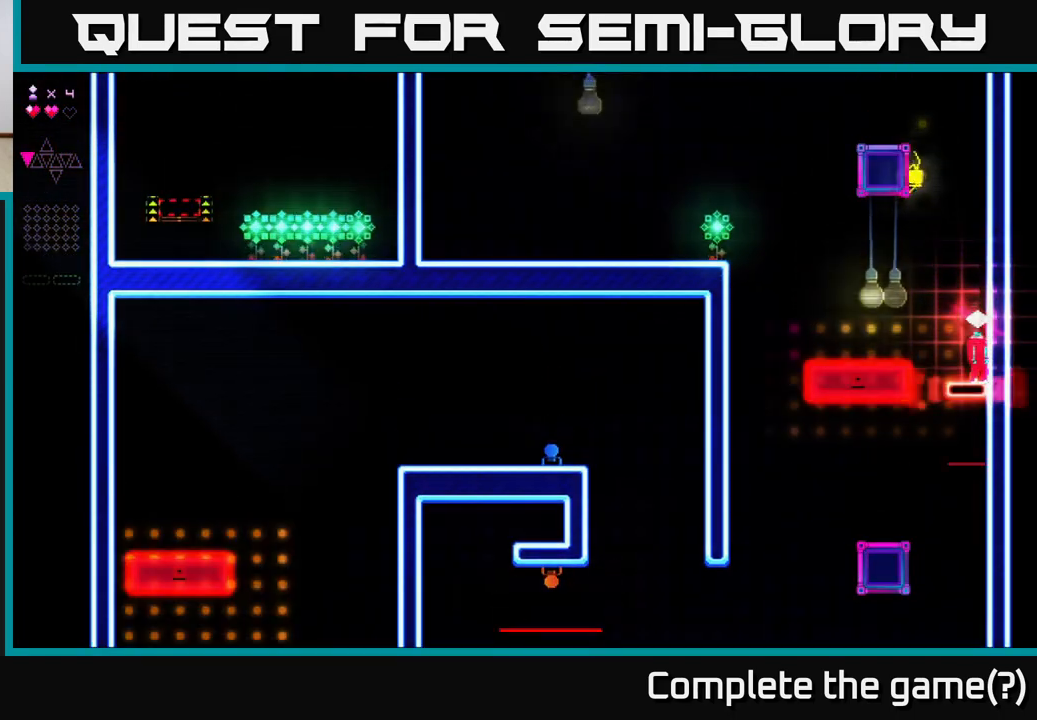
Gameplay with a controller (Xbox layout); each line is a JSON object with the inputs held at the frame after it. "events" lists button and stick changes between this image and that frame as [ms after this image, input, new state], when the widget could be followed in between. Not read: left_stick.
{"buttons": ["A", "DPAD_LEFT"], "right_stick": "center", "events": [[350, "DPAD_LEFT", "down"], [450, "R2", "up"], [467, "A", "down"]]}
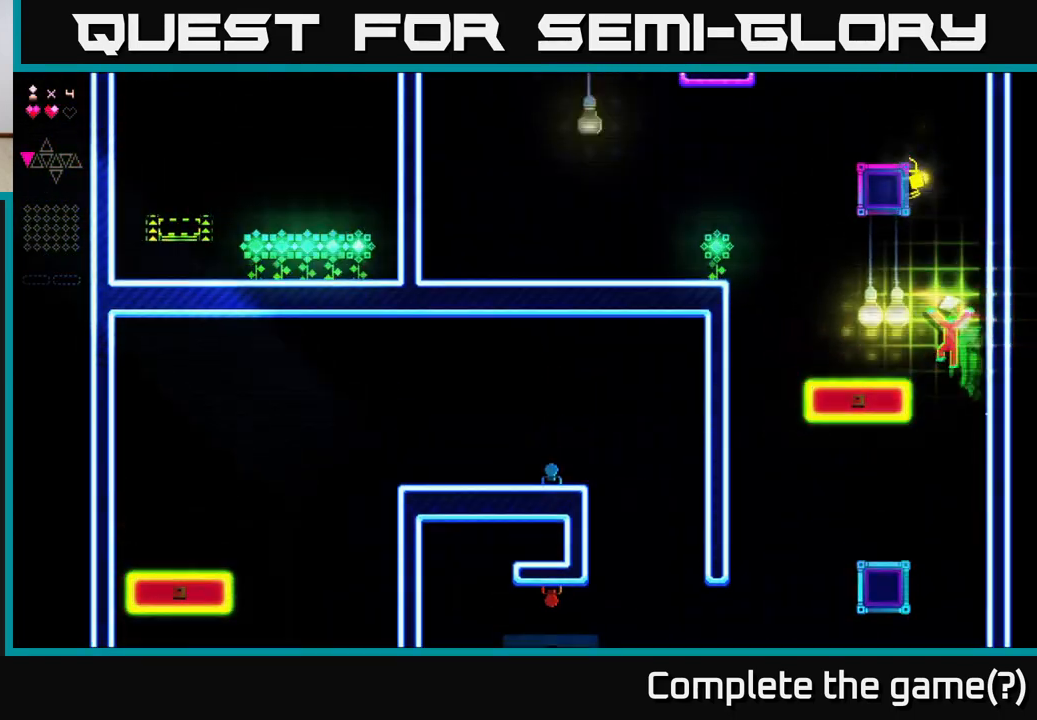
{"buttons": [], "right_stick": "center", "events": [[233, "A", "up"], [433, "DPAD_LEFT", "up"]]}
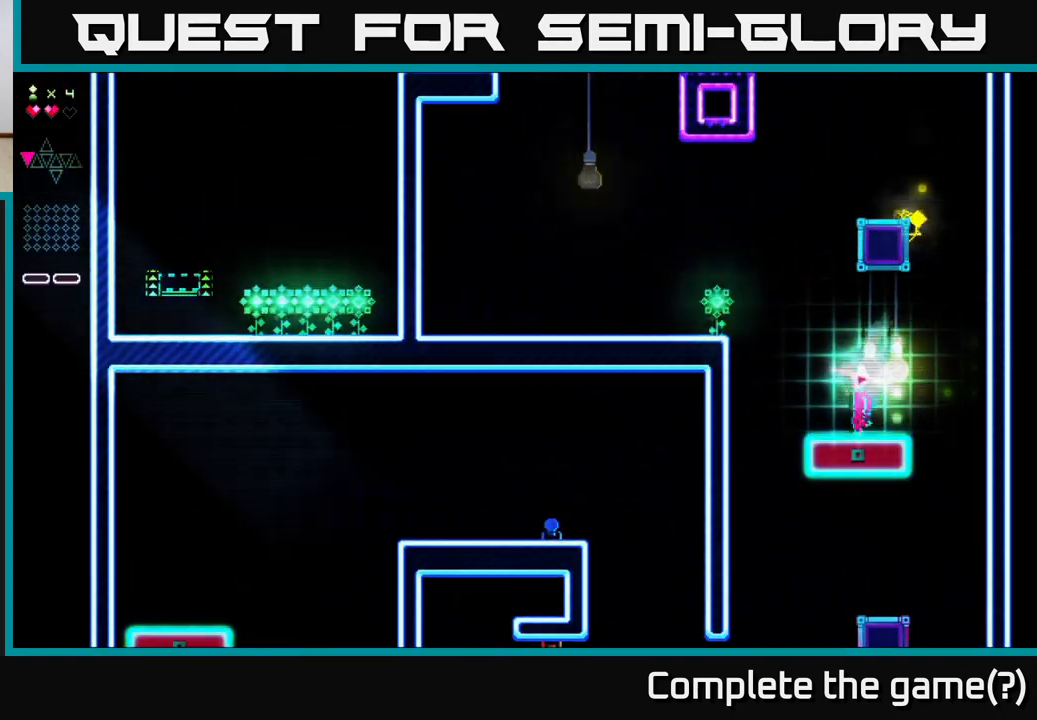
{"buttons": ["R2", "DPAD_LEFT"], "right_stick": "center", "events": [[67, "DPAD_RIGHT", "down"], [150, "A", "down"], [333, "A", "up"], [383, "DPAD_RIGHT", "up"], [400, "DPAD_LEFT", "down"], [450, "R2", "down"]]}
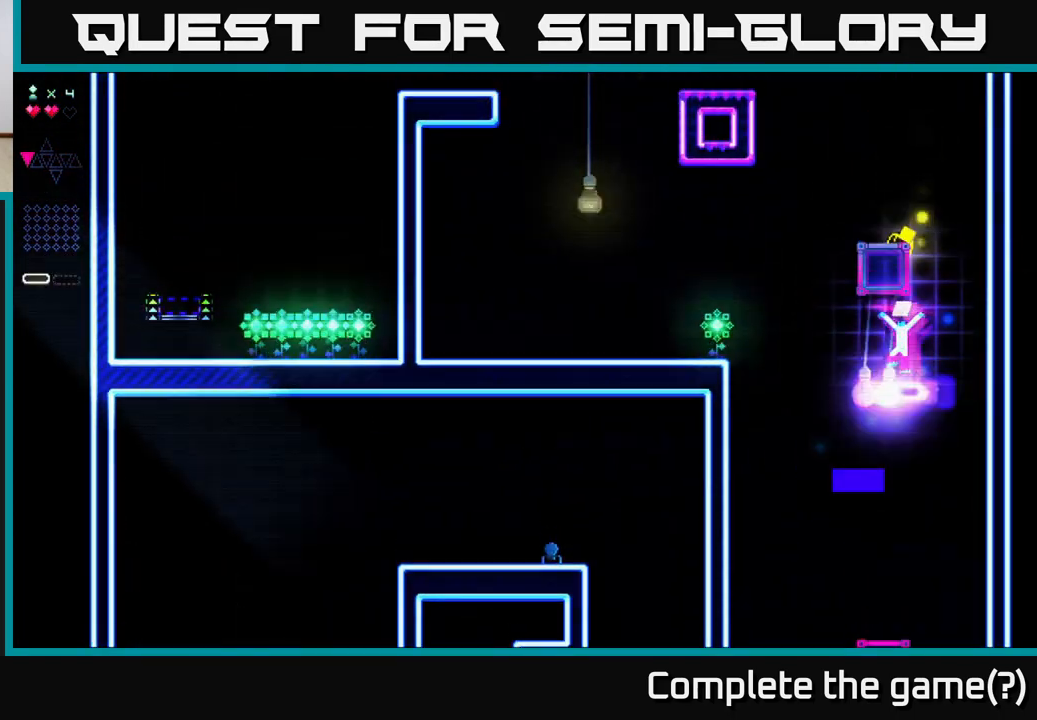
{"buttons": ["R2", "DPAD_LEFT"], "right_stick": "center", "events": []}
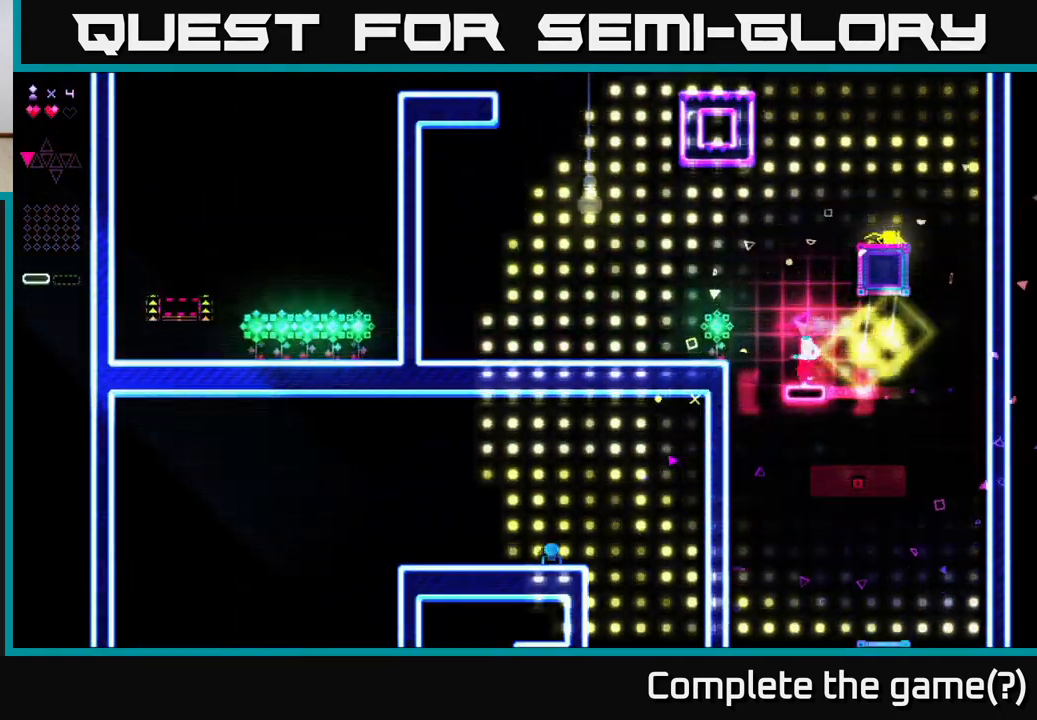
{"buttons": ["DPAD_LEFT"], "right_stick": "center", "events": [[183, "A", "down"], [250, "A", "up"], [267, "R2", "up"]]}
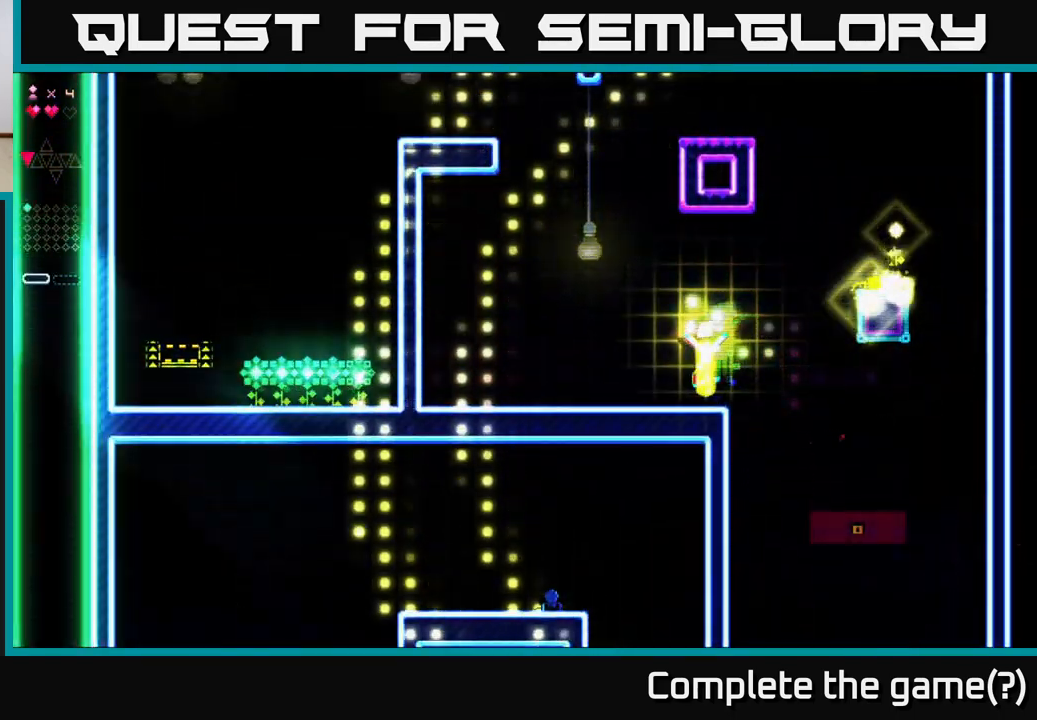
{"buttons": ["DPAD_LEFT"], "right_stick": "center", "events": []}
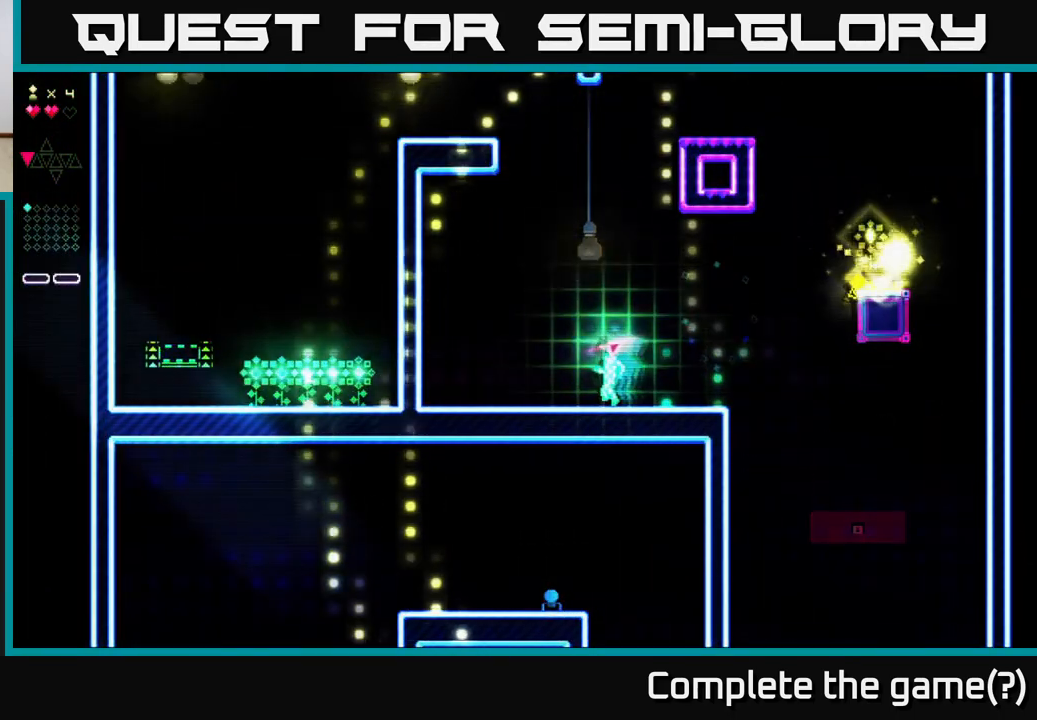
{"buttons": ["DPAD_LEFT"], "right_stick": "center", "events": [[183, "A", "down"], [483, "A", "up"]]}
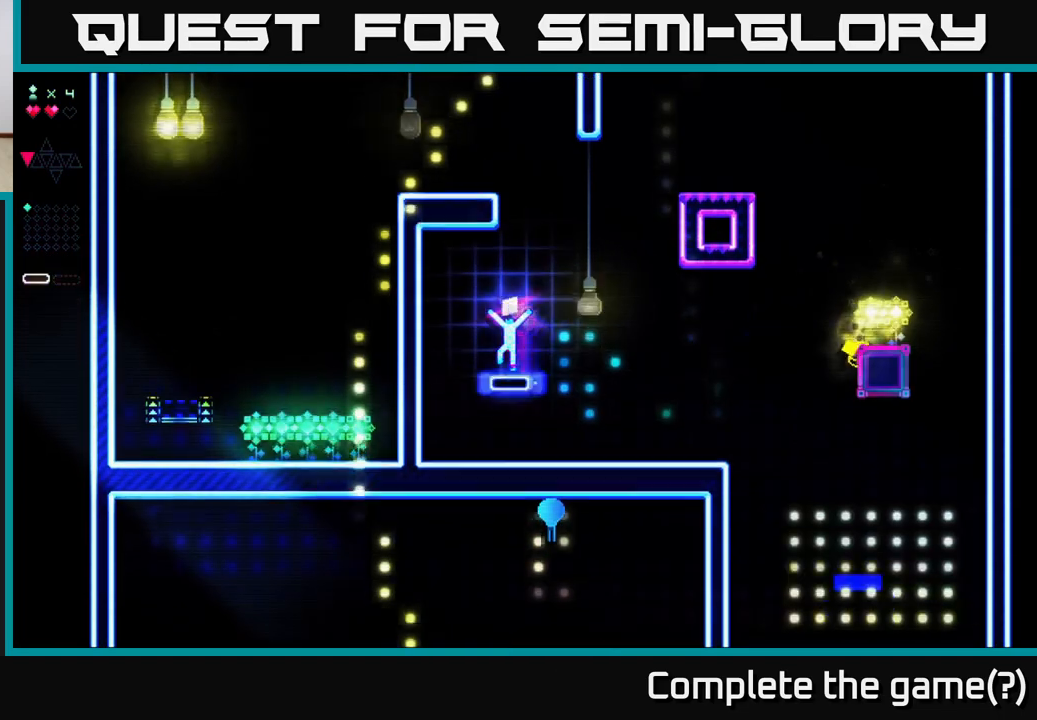
{"buttons": ["A", "DPAD_RIGHT"], "right_stick": "center", "events": [[17, "R2", "down"], [50, "DPAD_LEFT", "up"], [217, "DPAD_RIGHT", "down"], [450, "A", "down"], [483, "R2", "up"]]}
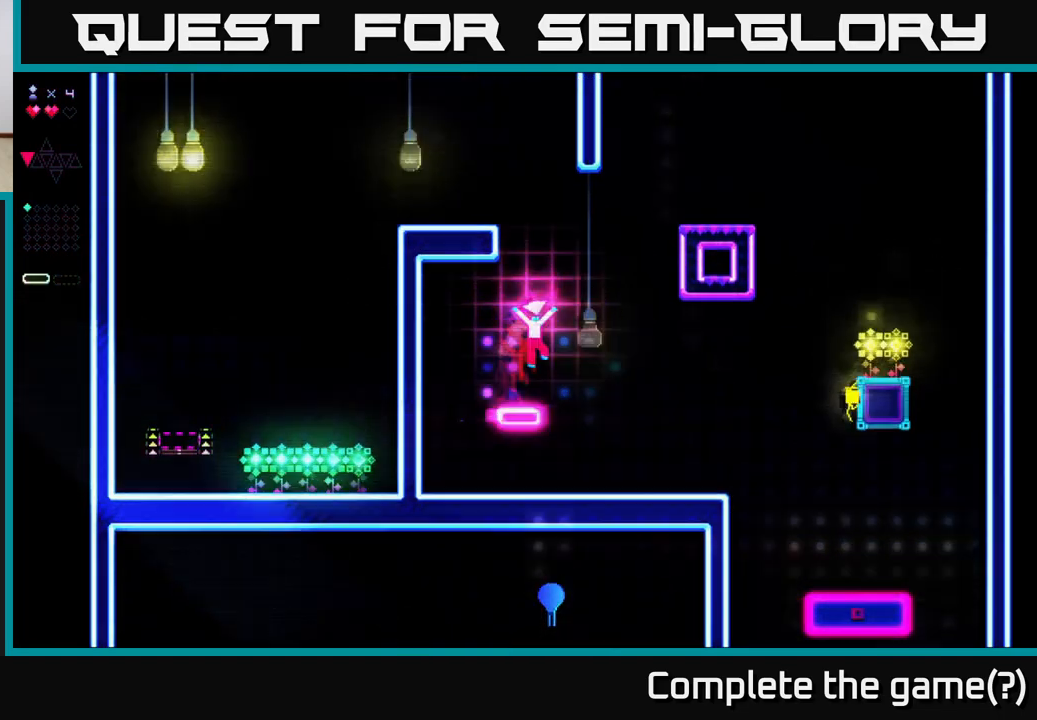
{"buttons": ["R2", "DPAD_RIGHT"], "right_stick": "center", "events": [[150, "A", "up"], [150, "R2", "down"]]}
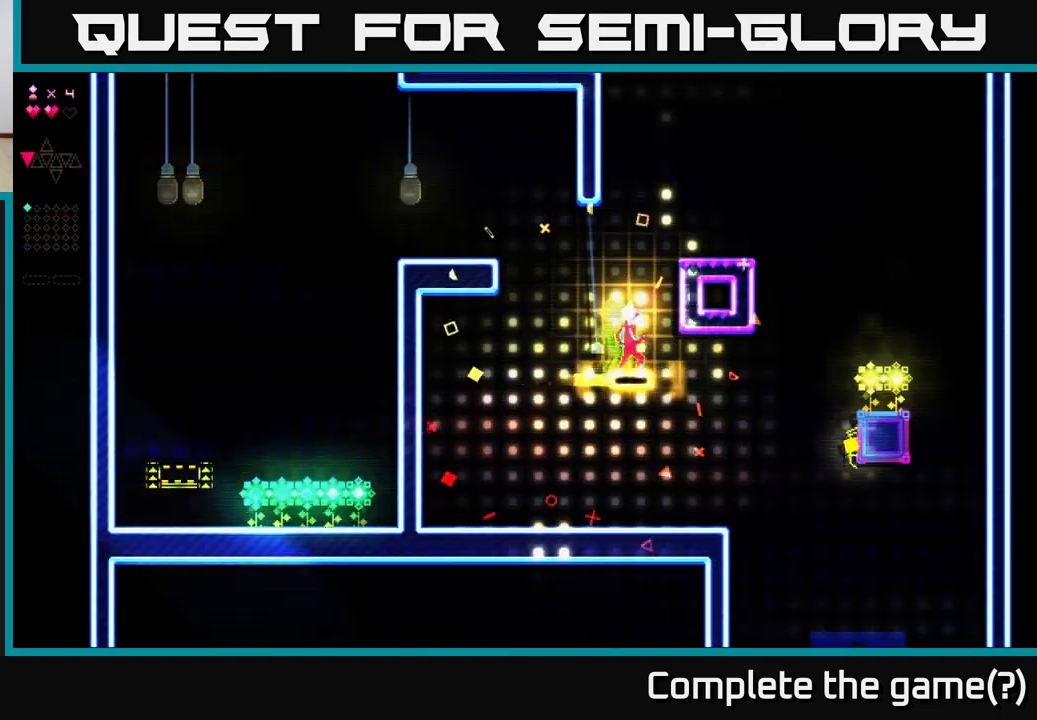
{"buttons": ["R2", "DPAD_RIGHT"], "right_stick": "center", "events": []}
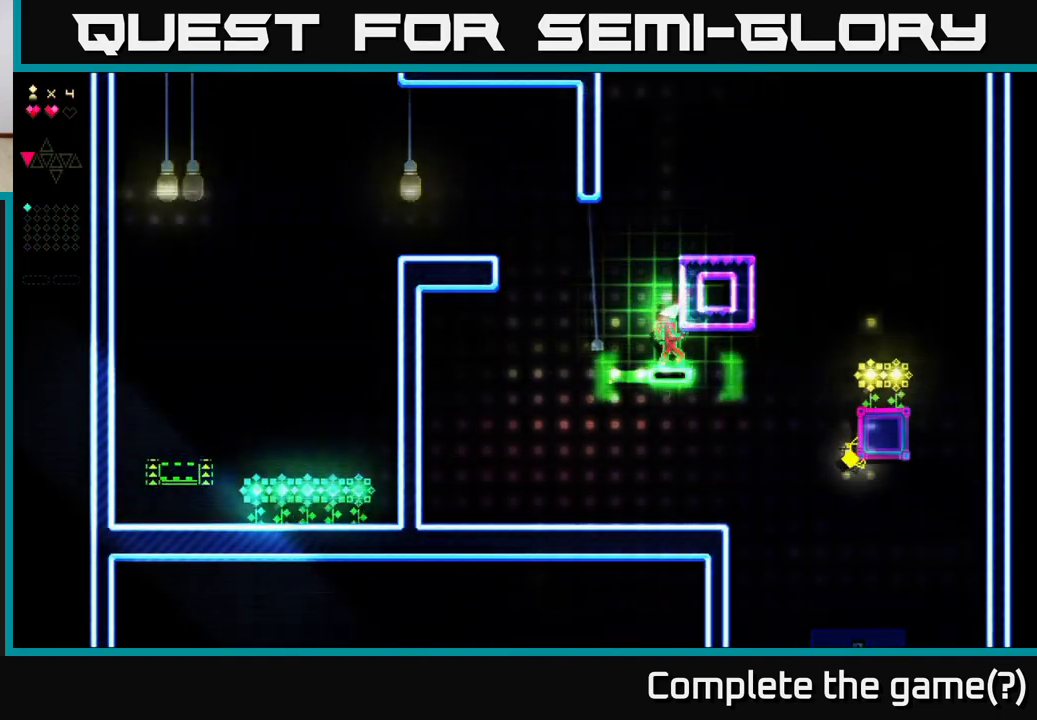
{"buttons": [], "right_stick": "center", "events": [[150, "R2", "up"], [200, "A", "down"], [250, "A", "up"], [467, "DPAD_RIGHT", "up"]]}
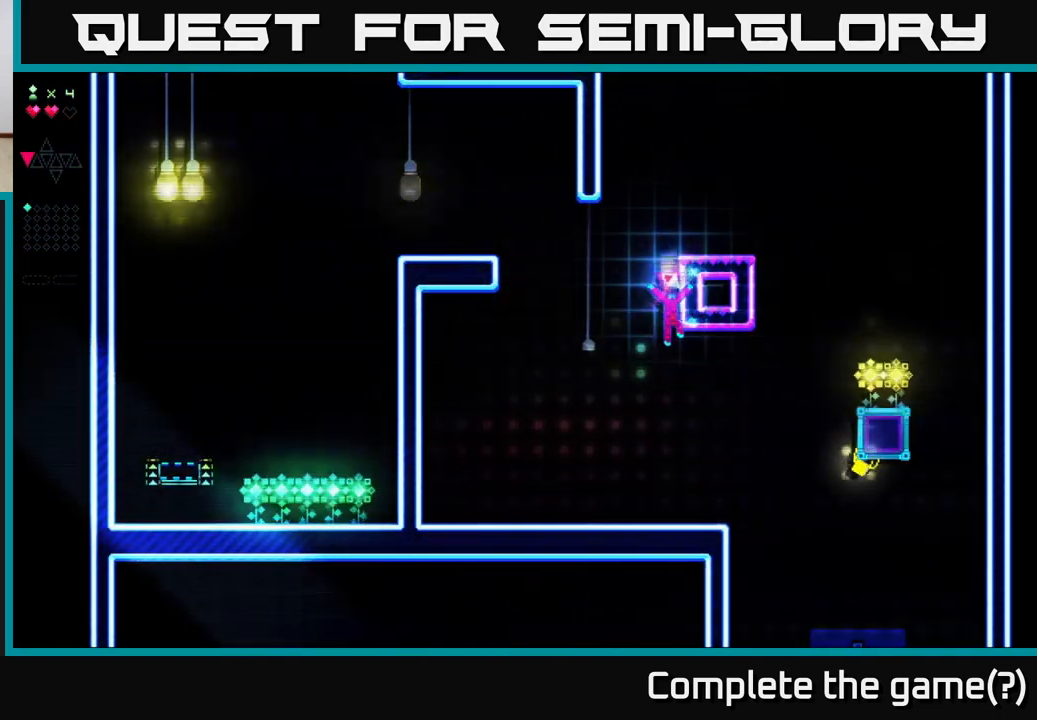
{"buttons": ["A", "DPAD_RIGHT"], "right_stick": "center", "events": [[383, "DPAD_RIGHT", "down"], [450, "A", "down"]]}
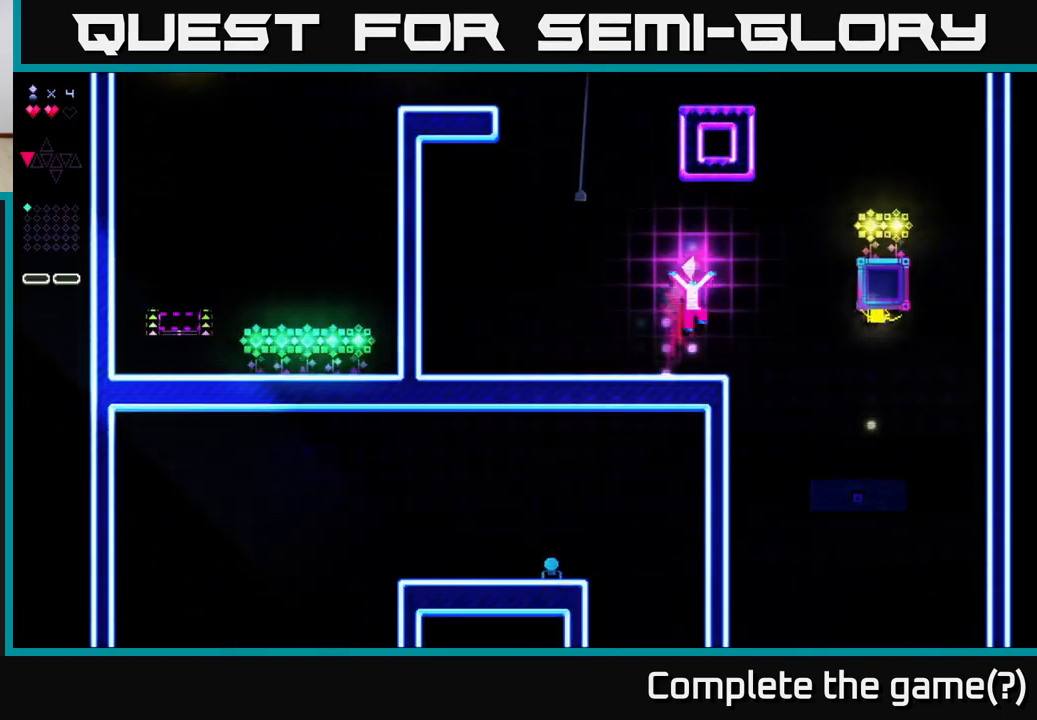
{"buttons": ["R2", "DPAD_RIGHT"], "right_stick": "center", "events": [[217, "A", "up"], [217, "R2", "down"]]}
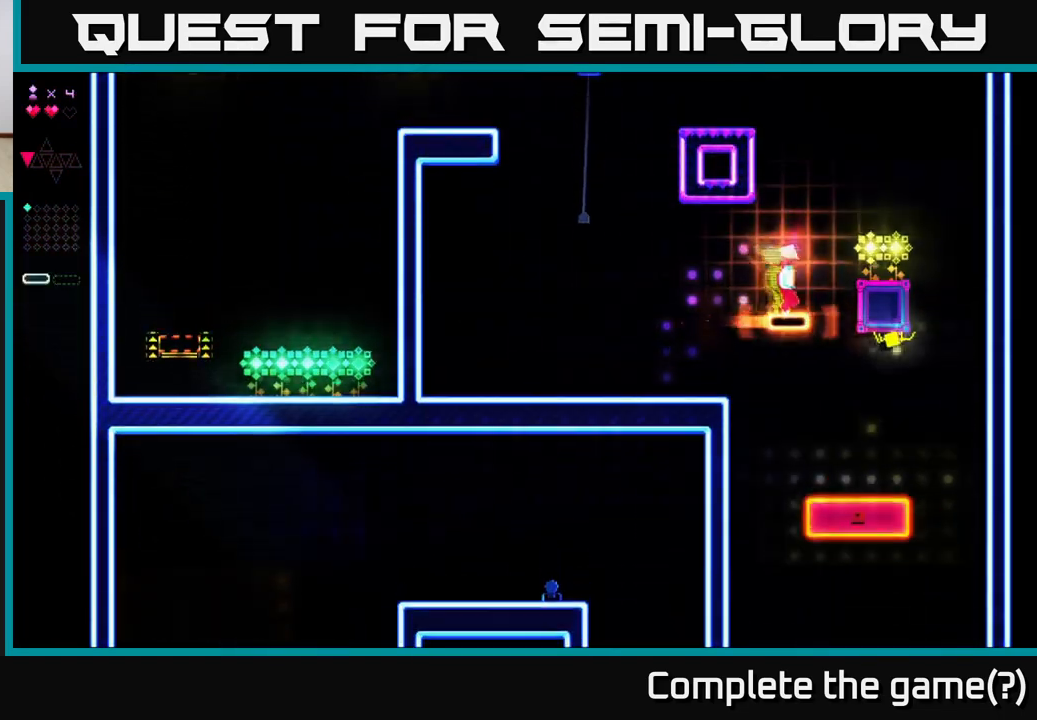
{"buttons": ["DPAD_RIGHT"], "right_stick": "center", "events": [[100, "A", "down"], [217, "R2", "up"], [233, "A", "up"]]}
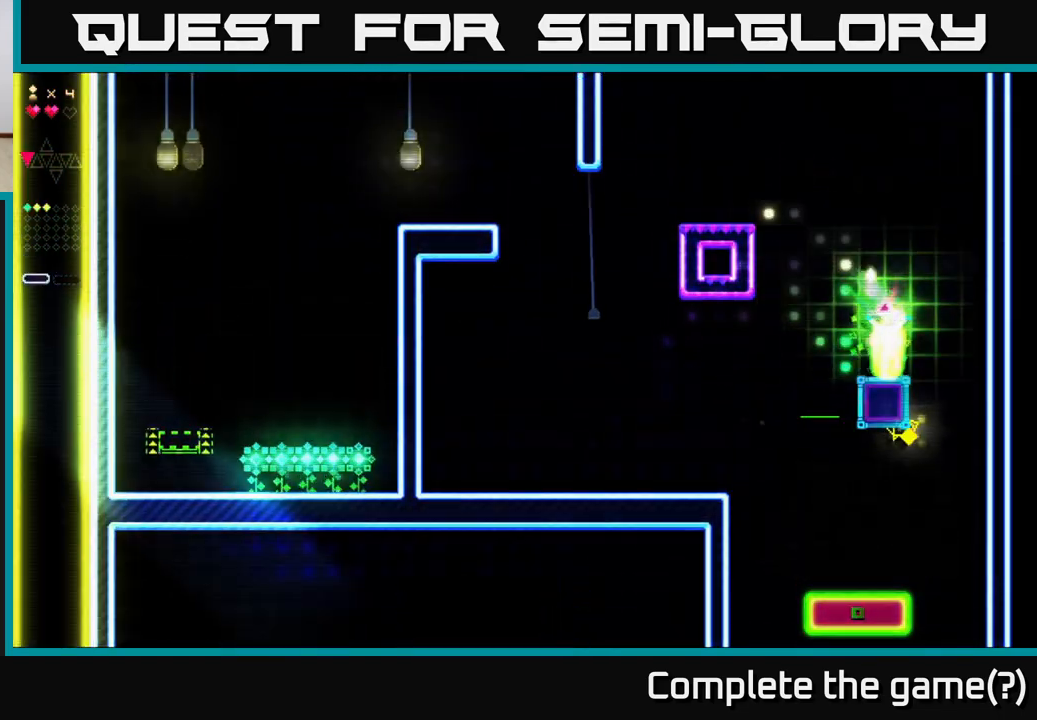
{"buttons": ["R2", "DPAD_LEFT"], "right_stick": "center", "events": [[33, "DPAD_RIGHT", "up"], [150, "DPAD_LEFT", "down"], [217, "A", "down"], [467, "A", "up"], [500, "R2", "down"]]}
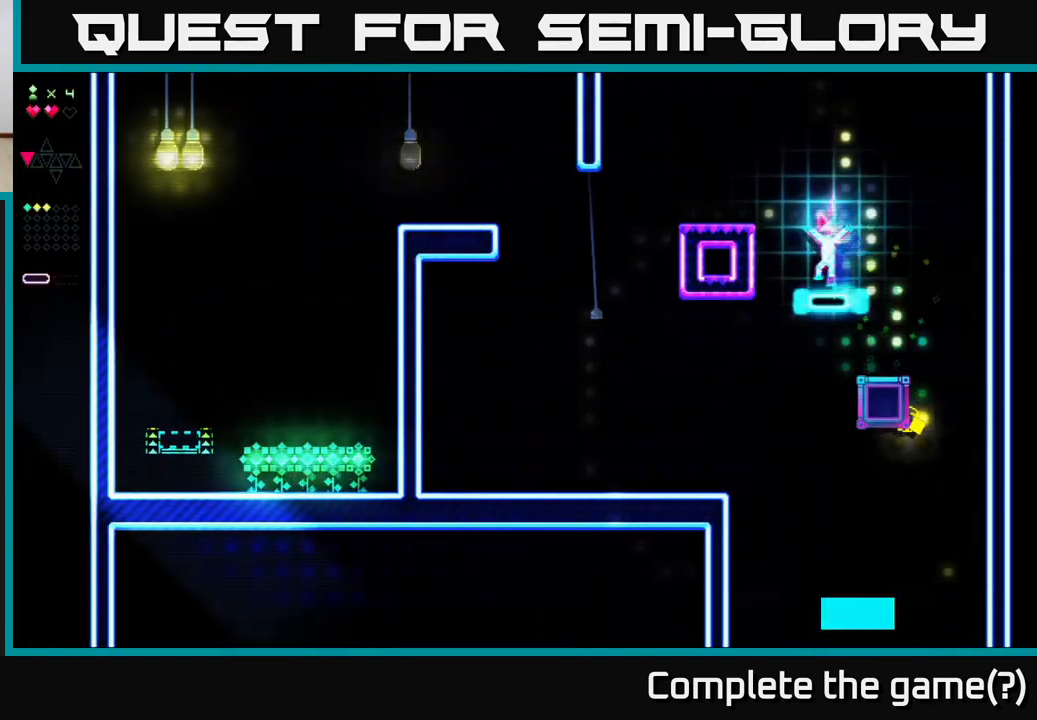
{"buttons": ["A", "DPAD_LEFT"], "right_stick": "center", "events": [[217, "R2", "up"], [250, "A", "down"]]}
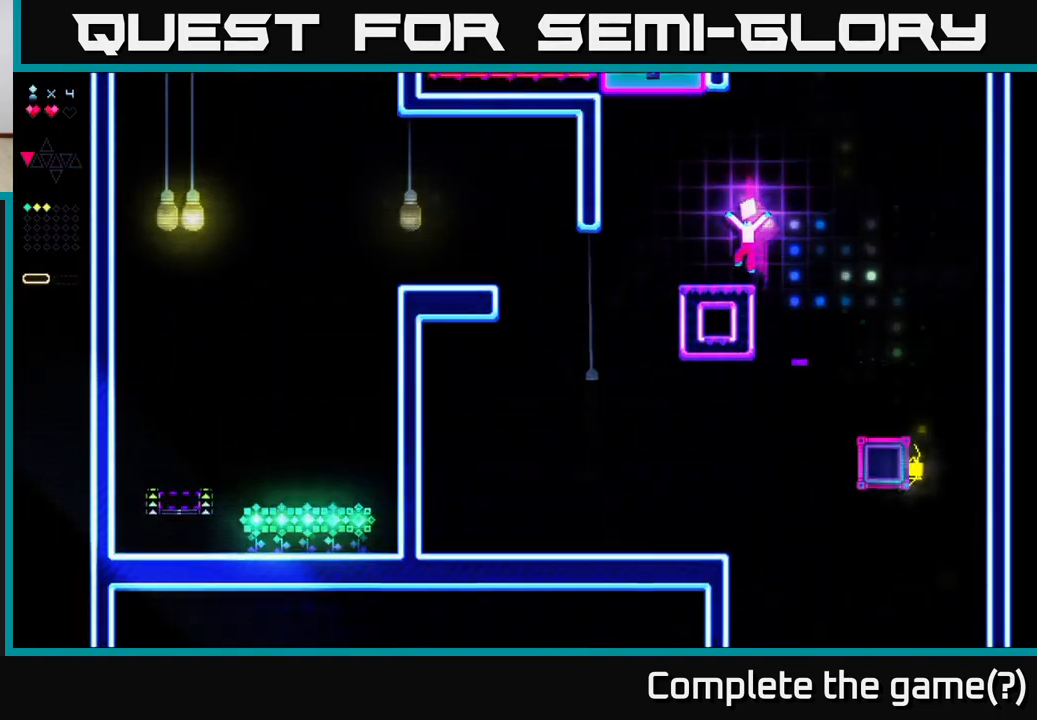
{"buttons": ["DPAD_LEFT"], "right_stick": "center", "events": [[33, "A", "up"]]}
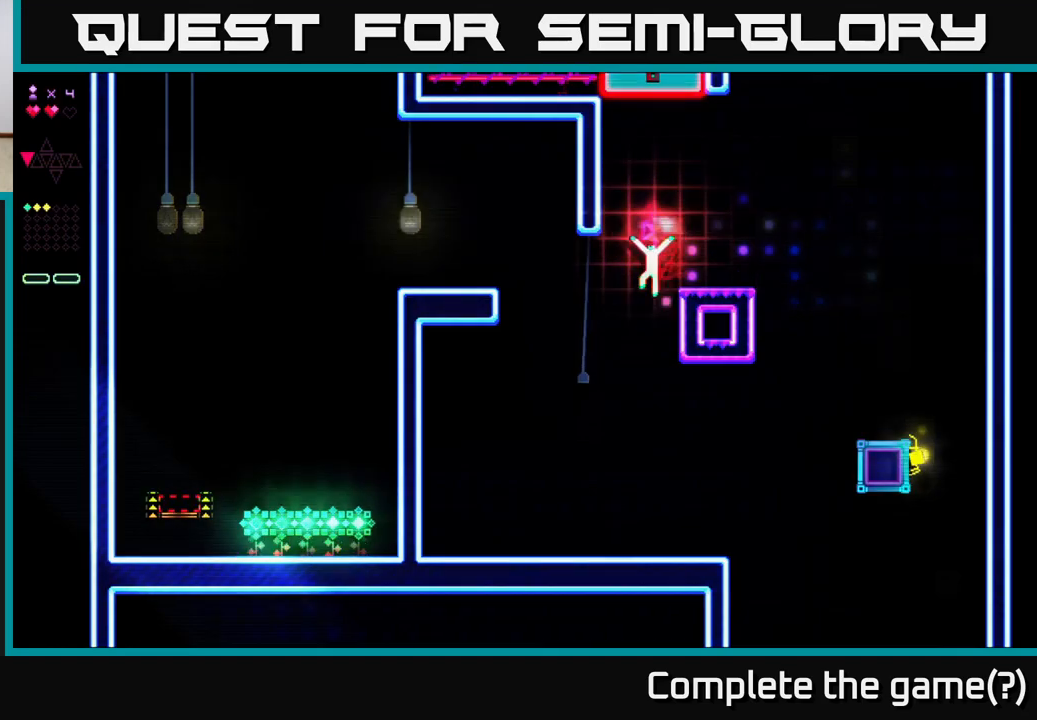
{"buttons": ["R2", "DPAD_LEFT"], "right_stick": "center", "events": [[67, "R2", "down"]]}
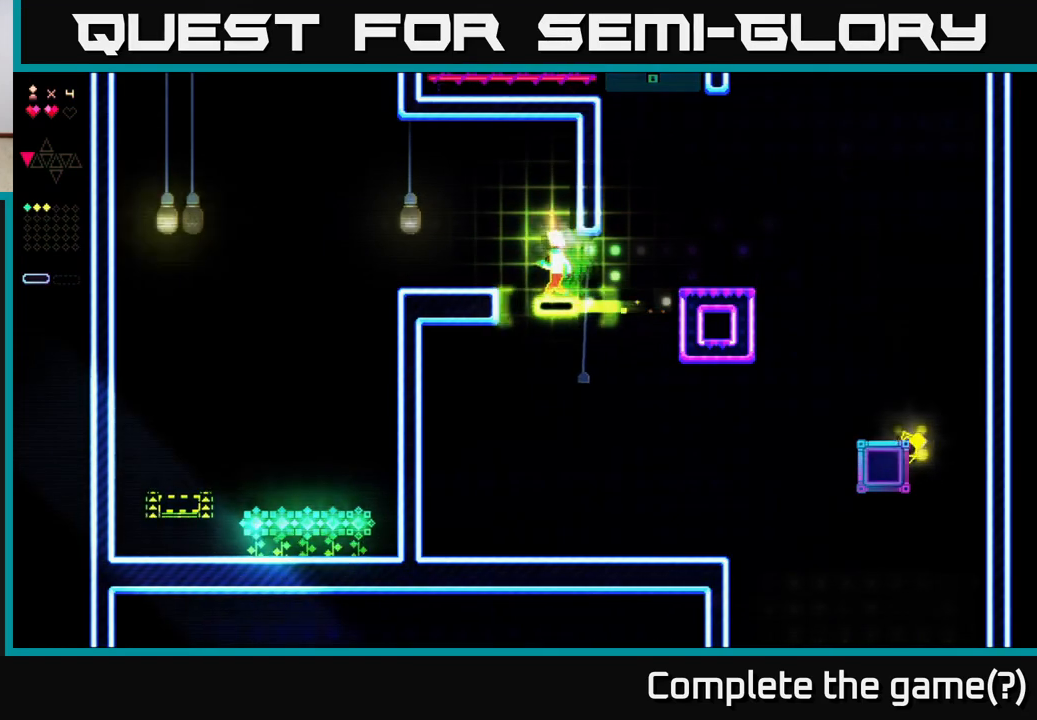
{"buttons": [], "right_stick": "center", "events": [[150, "A", "down"], [217, "A", "up"], [217, "R2", "up"], [450, "DPAD_LEFT", "up"]]}
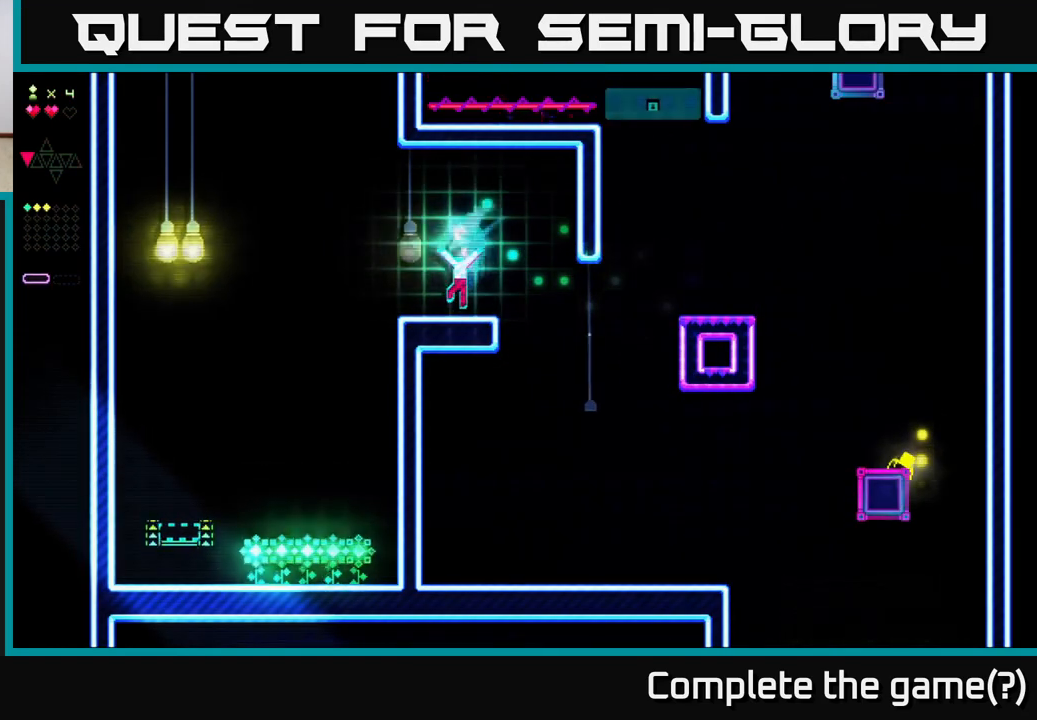
{"buttons": ["R2", "DPAD_LEFT"], "right_stick": "center", "events": [[133, "DPAD_LEFT", "down"], [150, "A", "down"], [317, "A", "up"], [317, "R2", "down"]]}
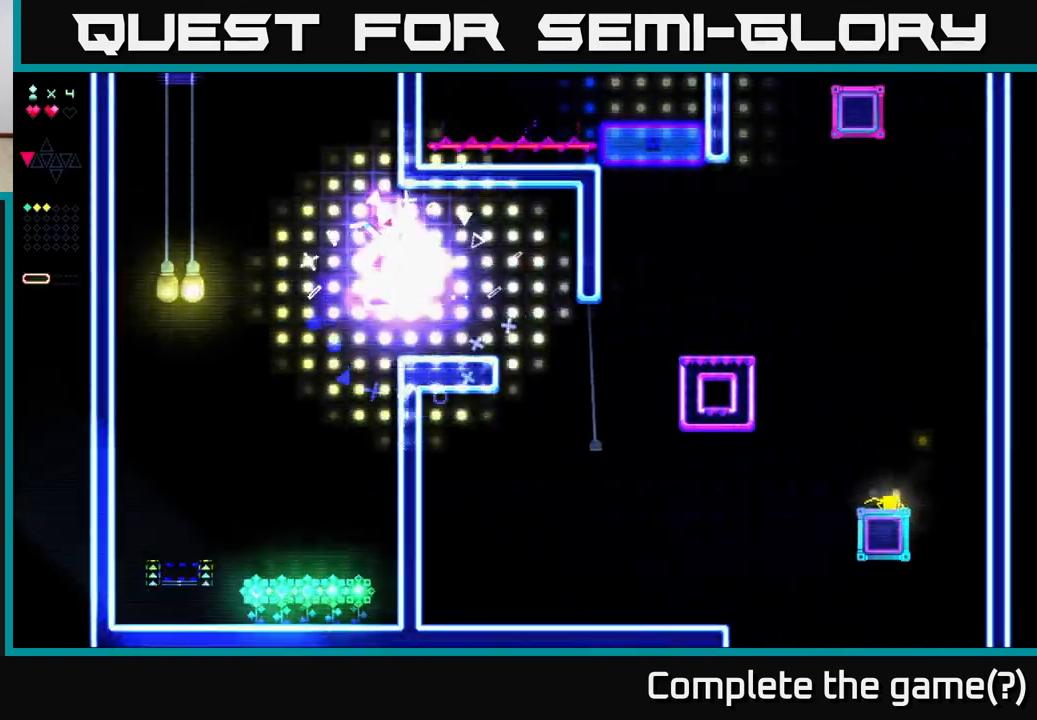
{"buttons": ["R2", "DPAD_LEFT"], "right_stick": "center", "events": []}
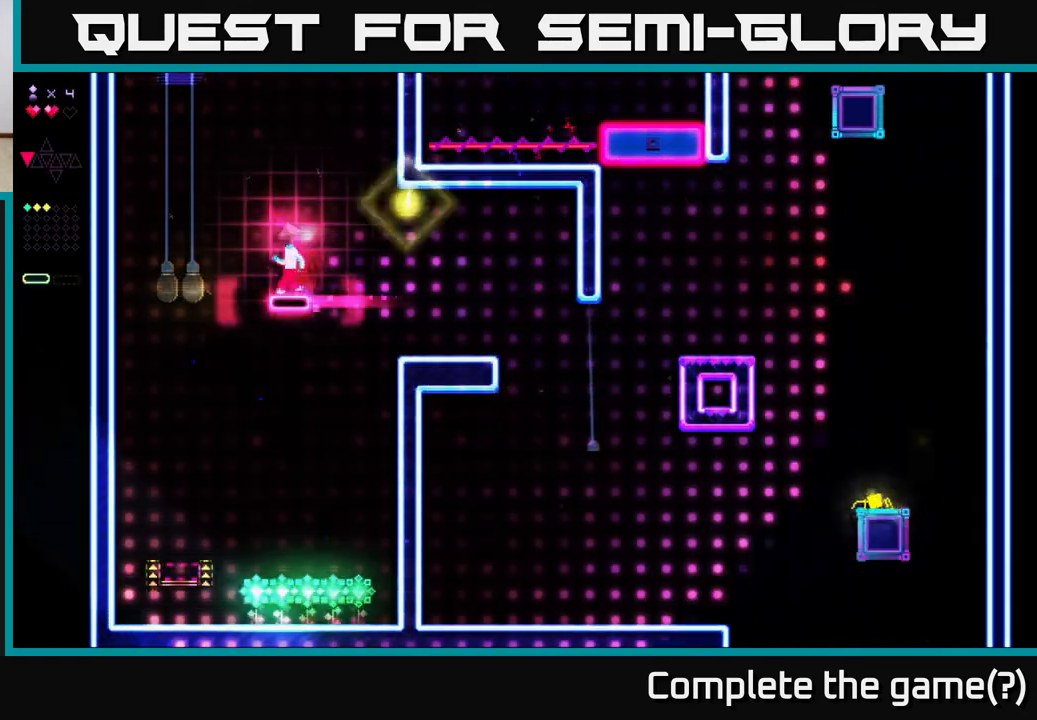
{"buttons": ["R2", "DPAD_LEFT"], "right_stick": "center", "events": []}
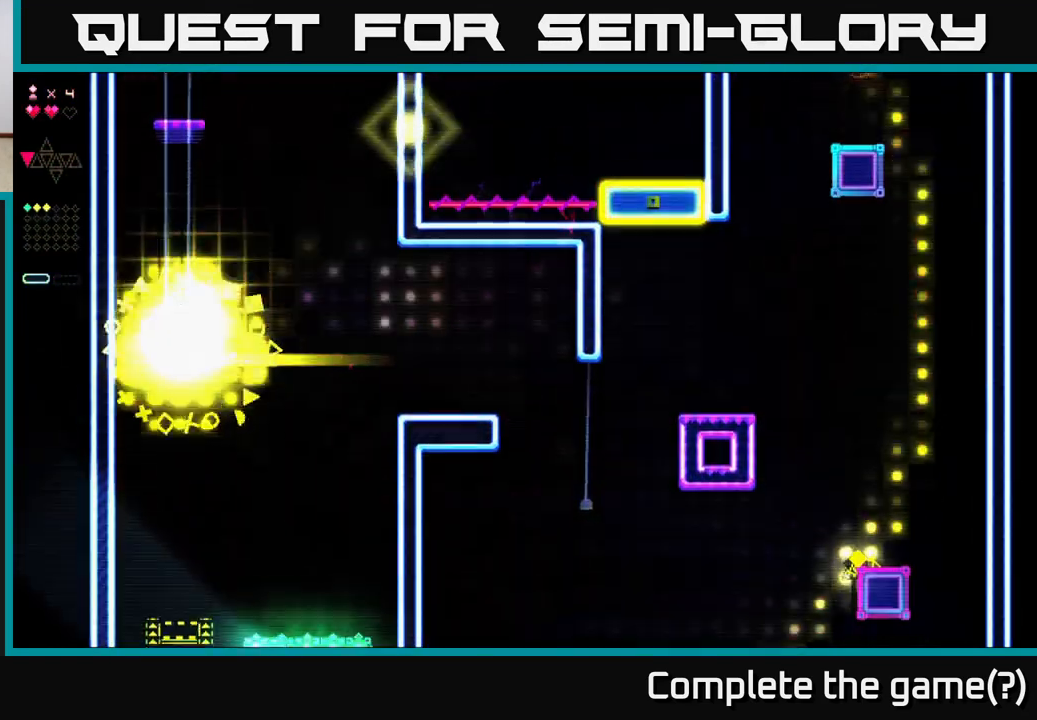
{"buttons": ["DPAD_RIGHT"], "right_stick": "center", "events": [[183, "DPAD_LEFT", "up"], [233, "DPAD_RIGHT", "down"], [250, "R2", "up"]]}
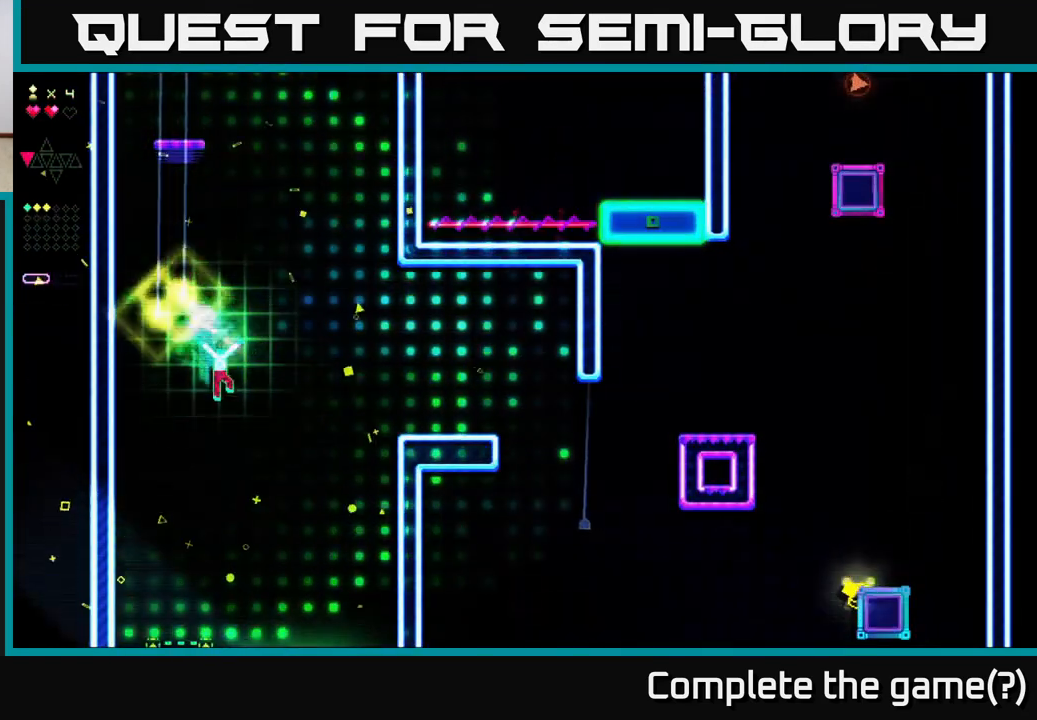
{"buttons": [], "right_stick": "center", "events": [[67, "DPAD_RIGHT", "up"]]}
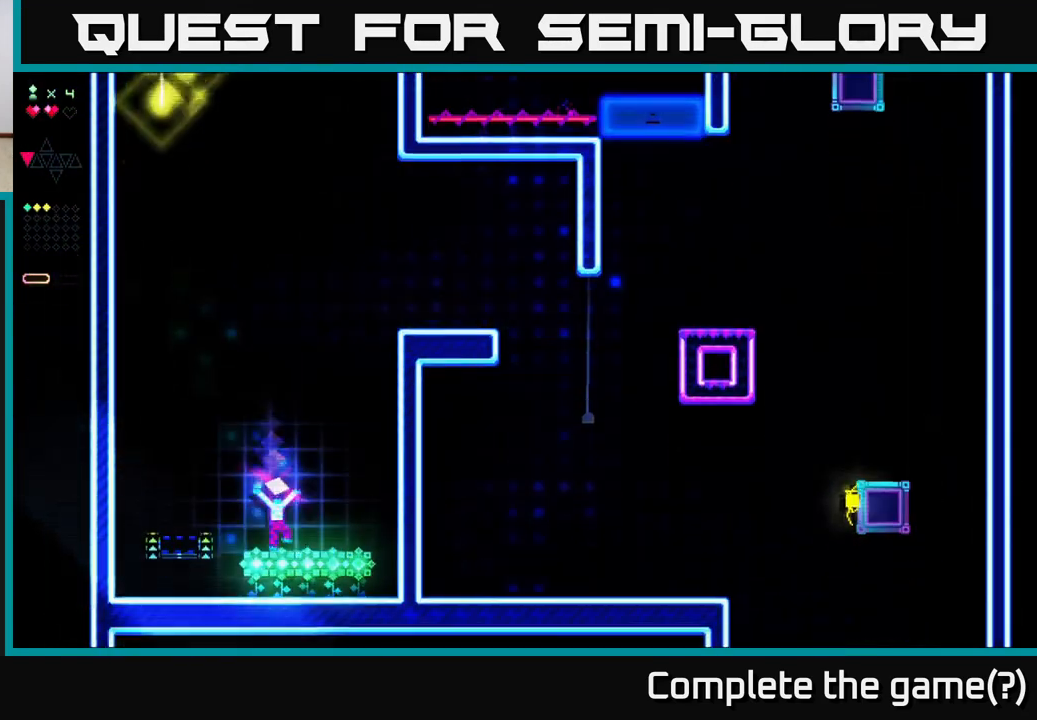
{"buttons": ["DPAD_RIGHT"], "right_stick": "center", "events": [[83, "DPAD_LEFT", "down"], [200, "DPAD_LEFT", "up"], [233, "DPAD_RIGHT", "down"]]}
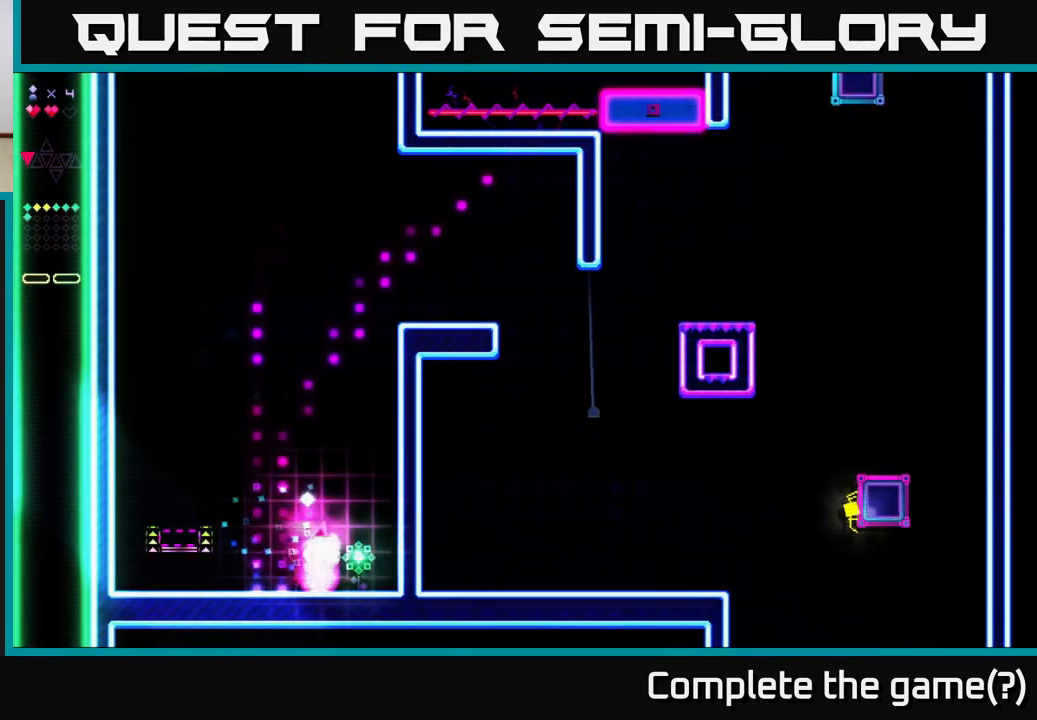
{"buttons": ["DPAD_LEFT"], "right_stick": "center", "events": [[167, "DPAD_RIGHT", "up"], [200, "DPAD_LEFT", "down"]]}
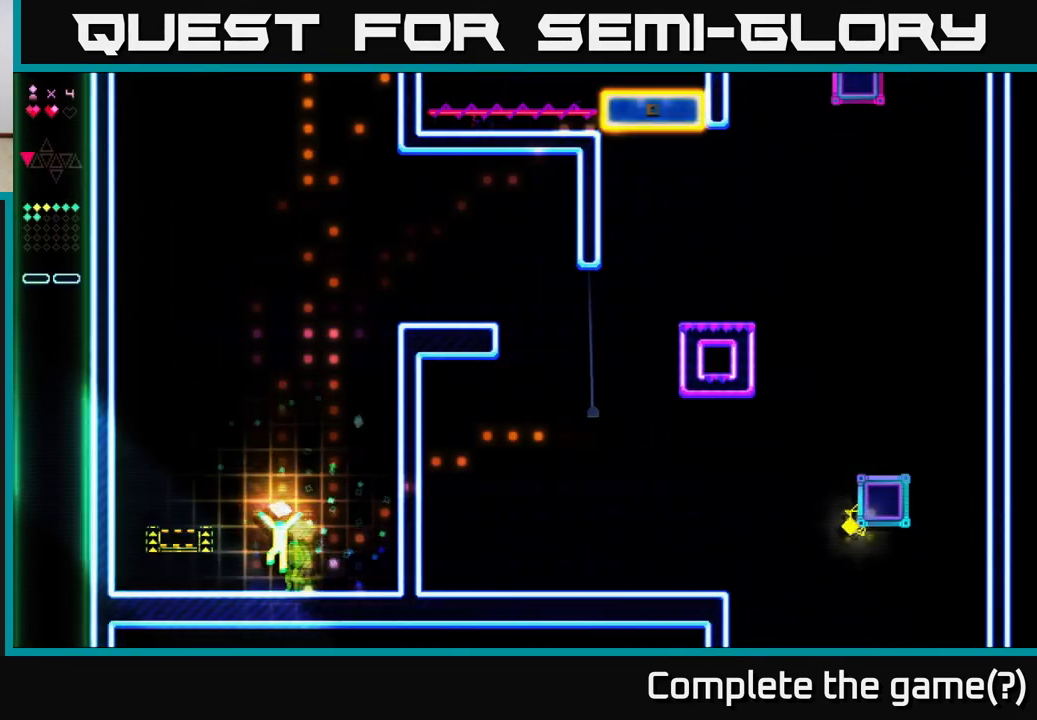
{"buttons": ["R2", "DPAD_LEFT"], "right_stick": "center", "events": [[17, "A", "down"], [183, "A", "up"], [250, "R2", "down"]]}
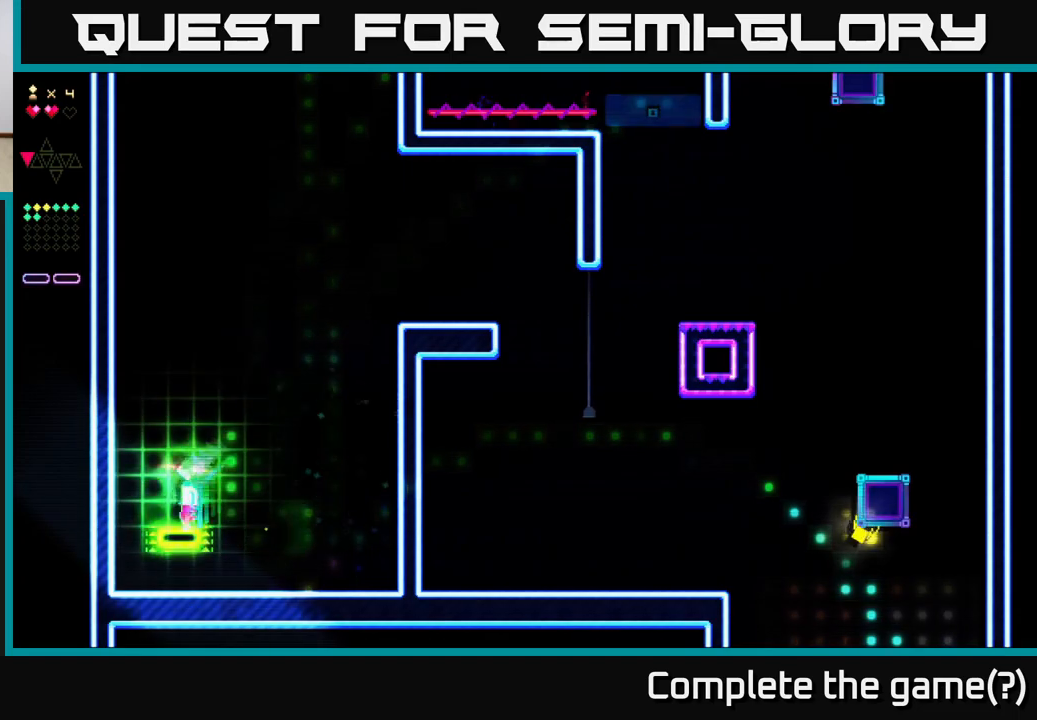
{"buttons": [], "right_stick": "center", "events": [[67, "DPAD_LEFT", "up"], [83, "R2", "up"]]}
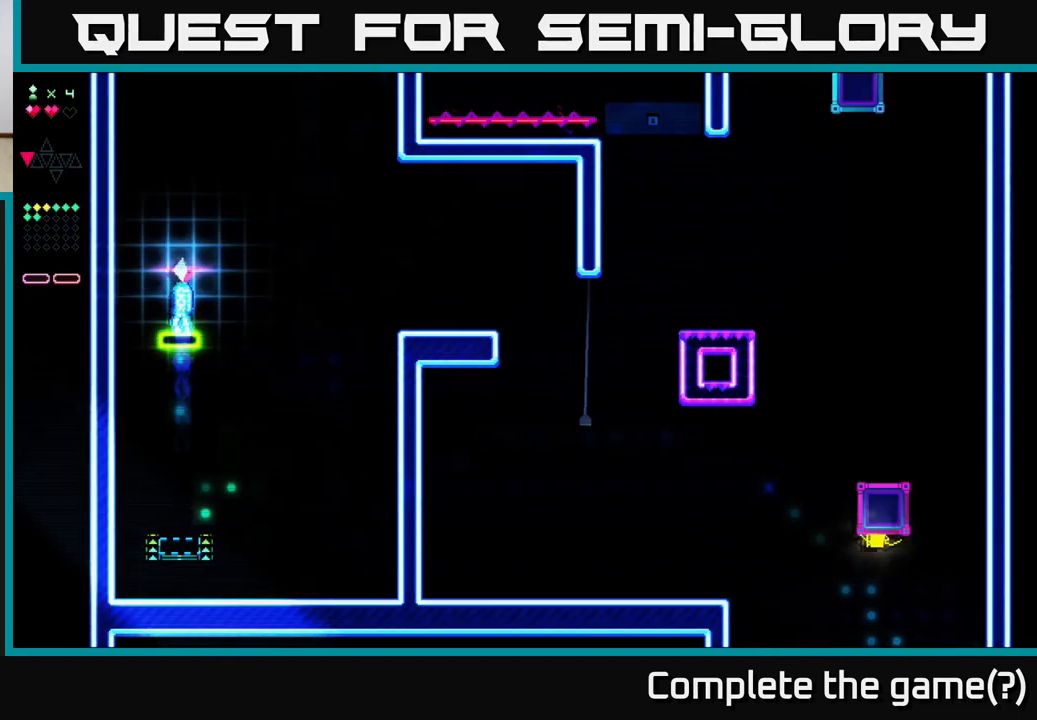
{"buttons": [], "right_stick": "center", "events": []}
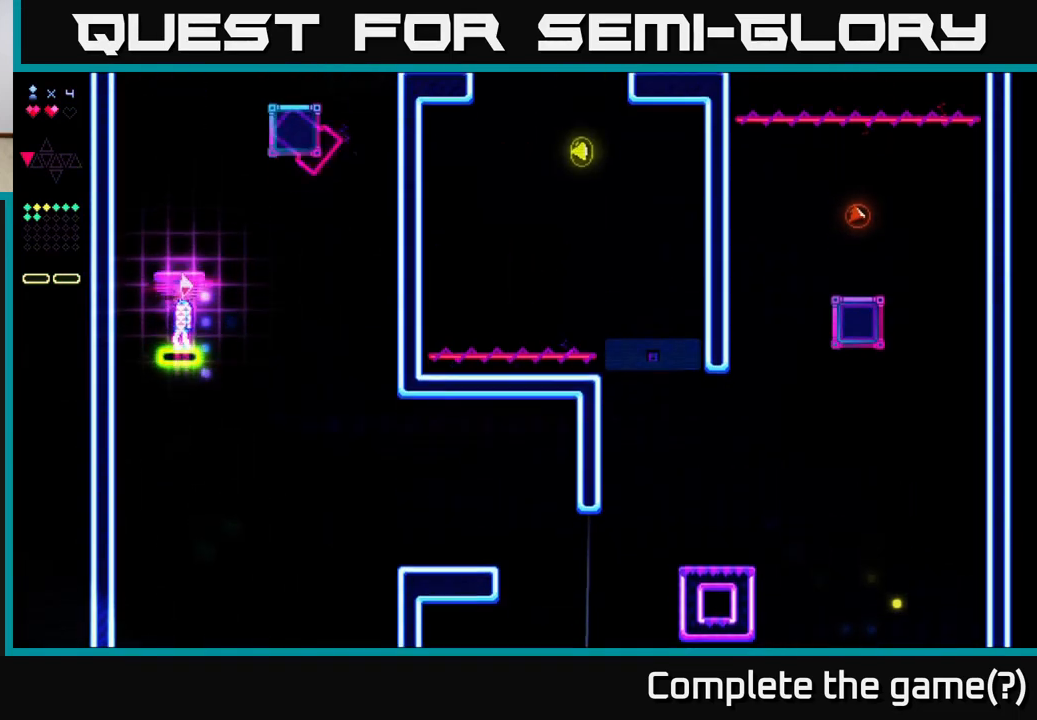
{"buttons": [], "right_stick": "center", "events": [[250, "A", "down"], [433, "A", "up"]]}
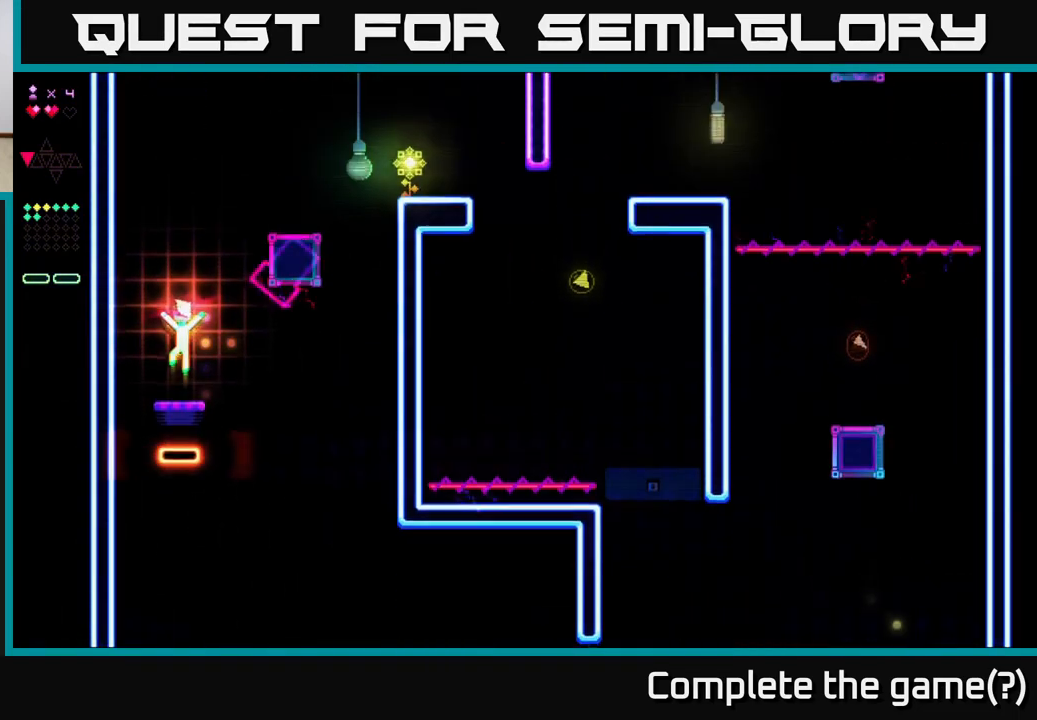
{"buttons": [], "right_stick": "center", "events": []}